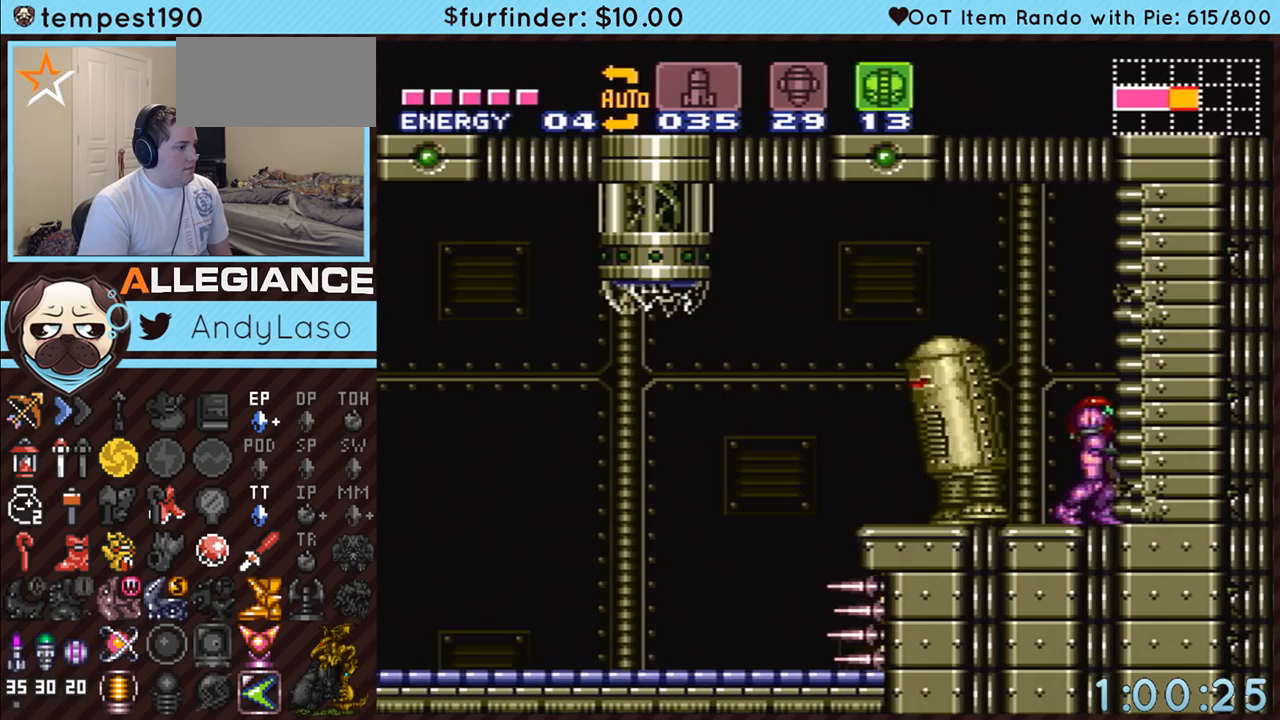
Gameplay with a controller (Nintendo layout); each line is a JSON object with the inputs held at the frame after it. "events" lists button and stick changes between this image and that frame as [ms after this image, input, new state], when the widget could be followed in between. Not read: L3 R3.
{"buttons": ["A"], "events": [[167, "B", "down"], [483, "B", "up"]]}
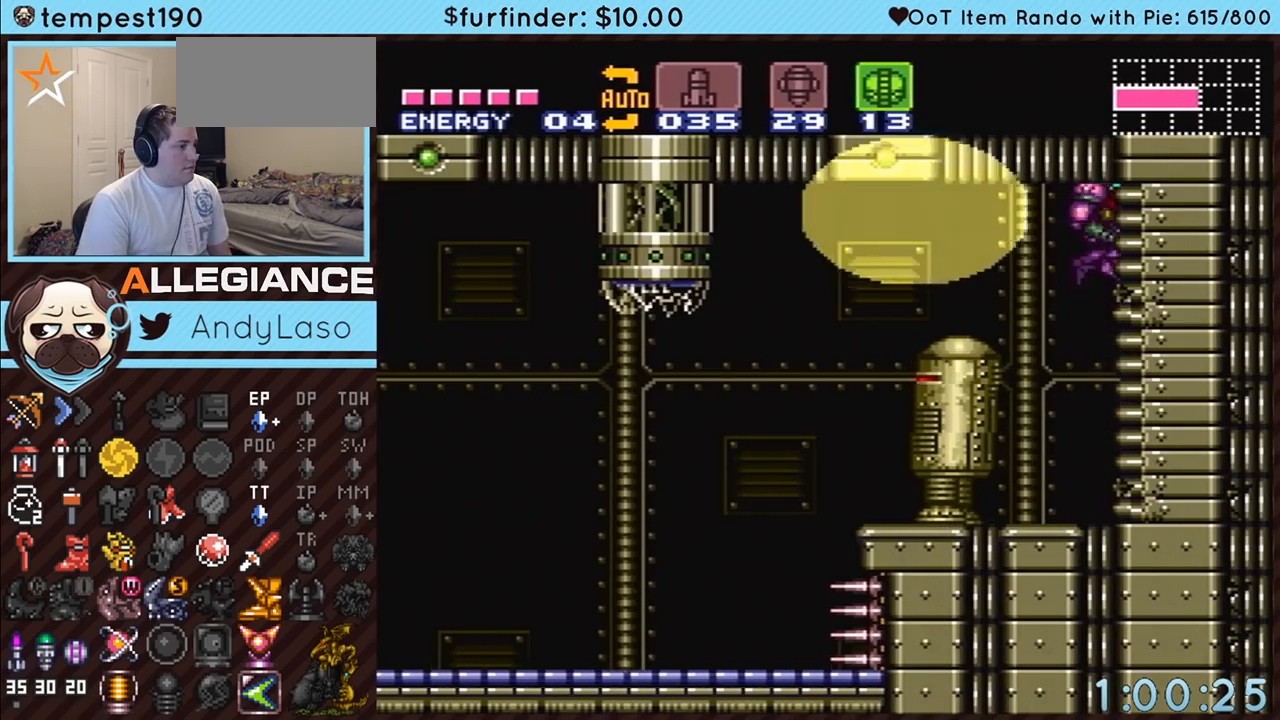
{"buttons": ["A"], "events": [[50, "DPAD_DOWN", "down"], [150, "DPAD_DOWN", "up"], [217, "DPAD_DOWN", "down"], [400, "DPAD_DOWN", "up"]]}
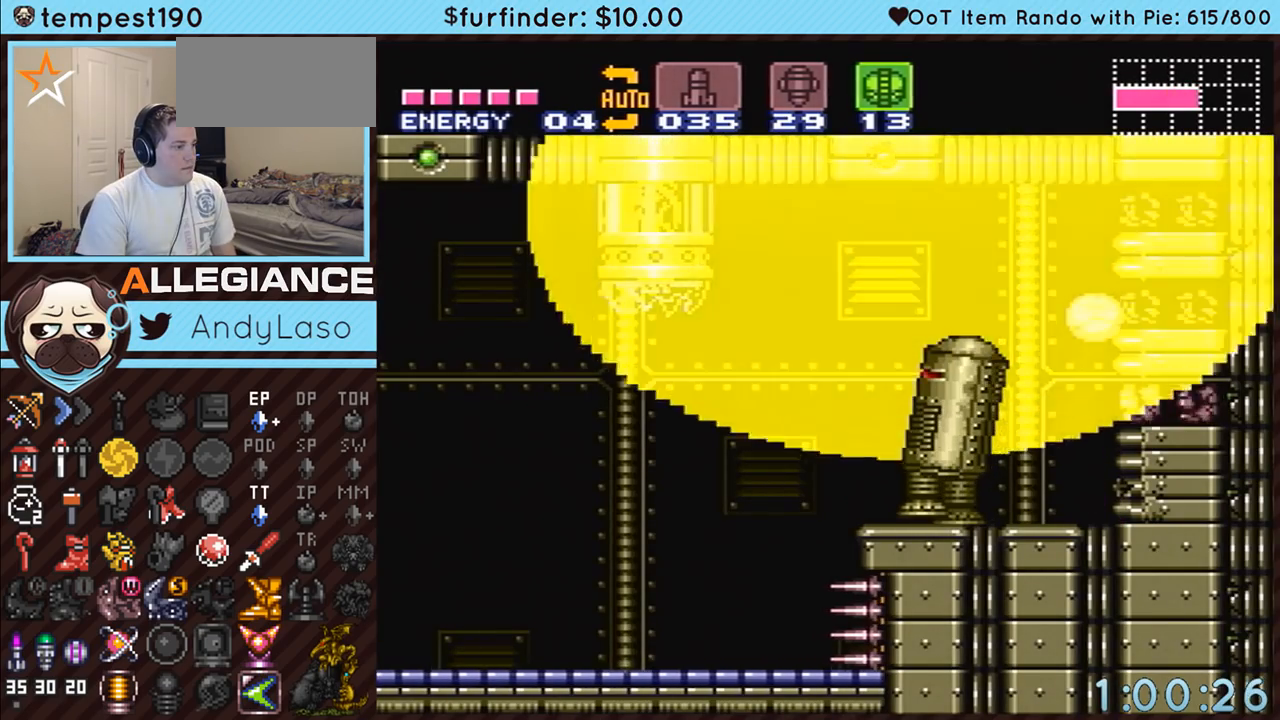
{"buttons": ["A", "DPAD_RIGHT"], "events": [[183, "DPAD_RIGHT", "down"]]}
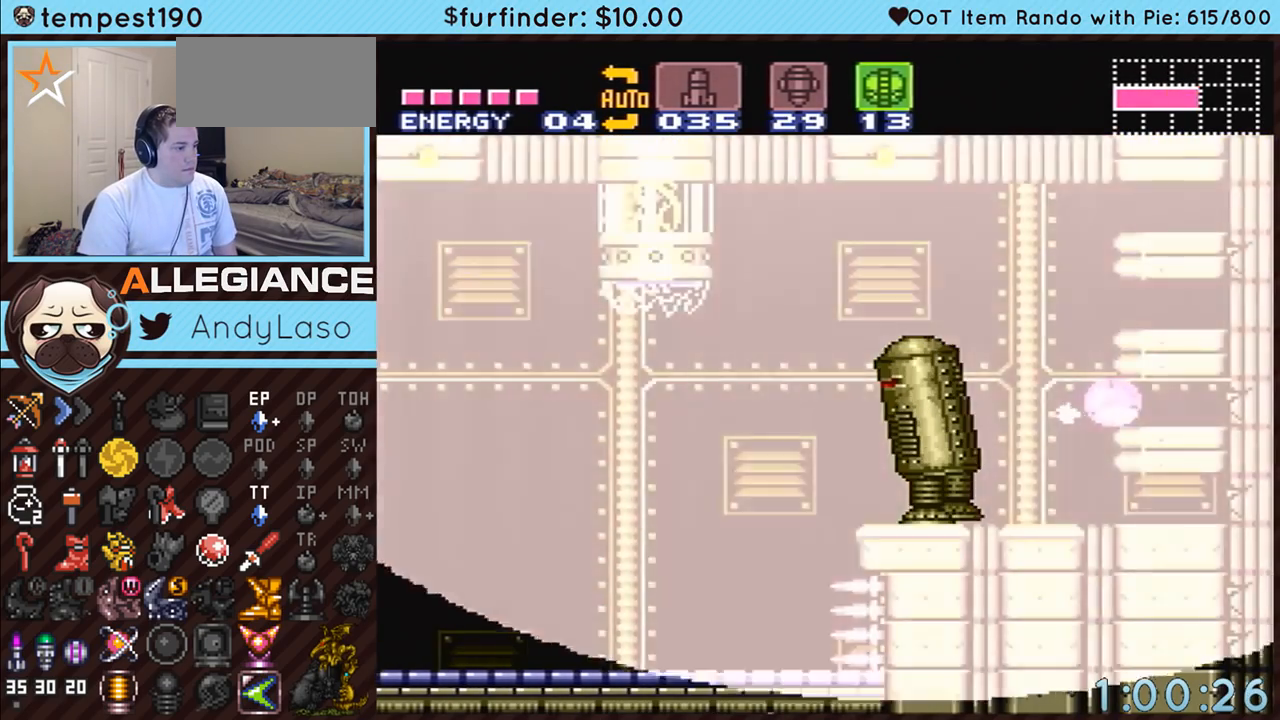
{"buttons": ["A", "DPAD_RIGHT"], "events": []}
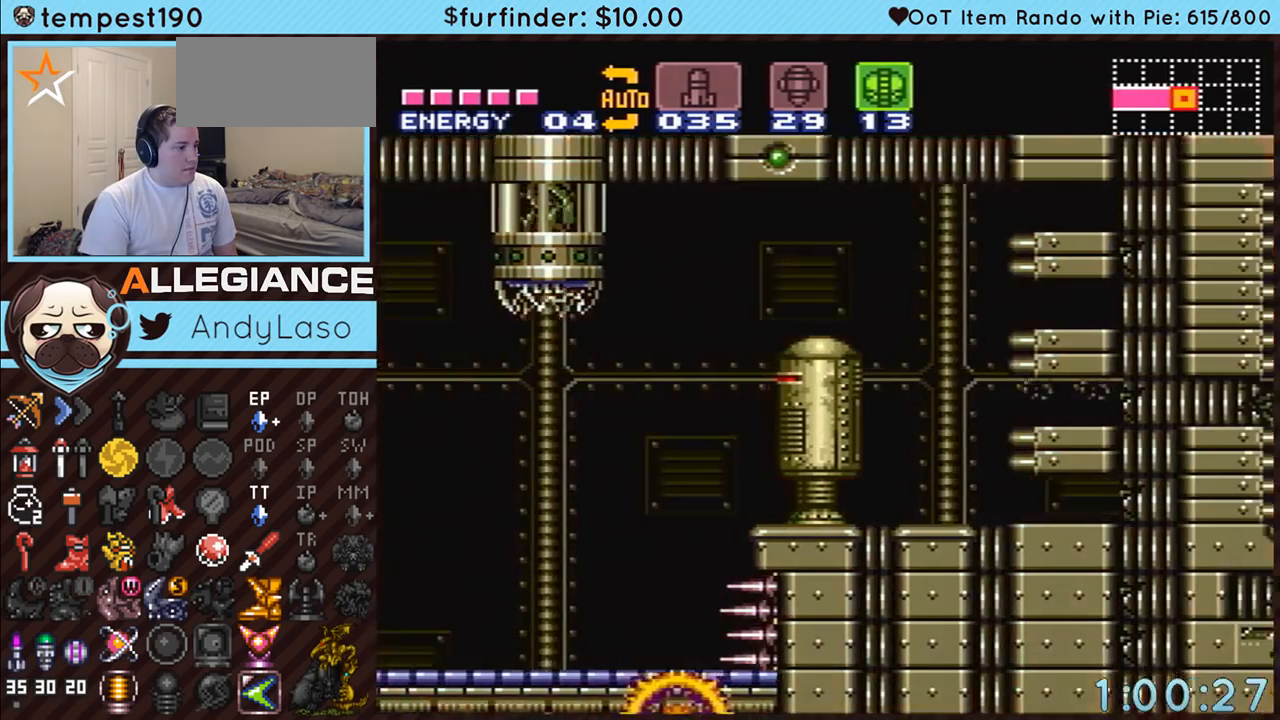
{"buttons": ["A", "DPAD_UP", "DPAD_RIGHT"], "events": [[483, "DPAD_UP", "down"]]}
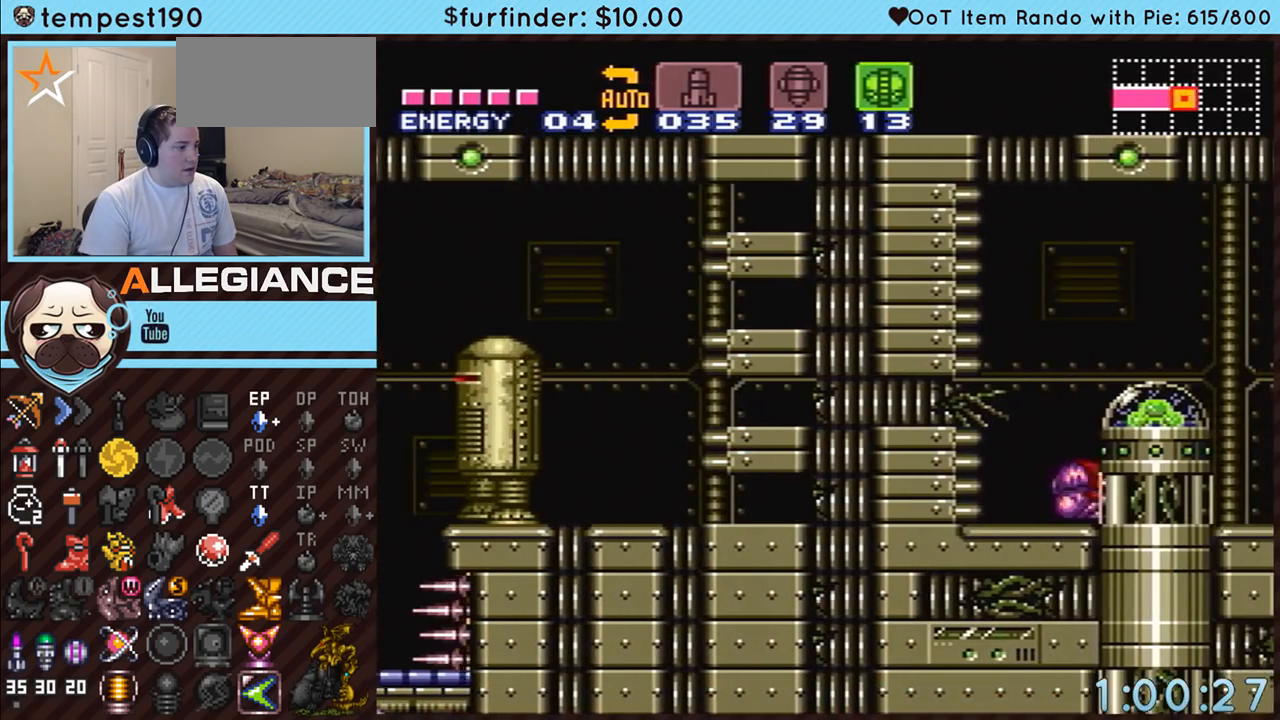
{"buttons": ["A", "L1", "DPAD_RIGHT"], "events": [[17, "DPAD_RIGHT", "up"], [117, "DPAD_UP", "up"], [133, "DPAD_RIGHT", "down"], [183, "B", "down"], [300, "B", "up"], [383, "A", "up"], [417, "A", "down"], [483, "L1", "down"]]}
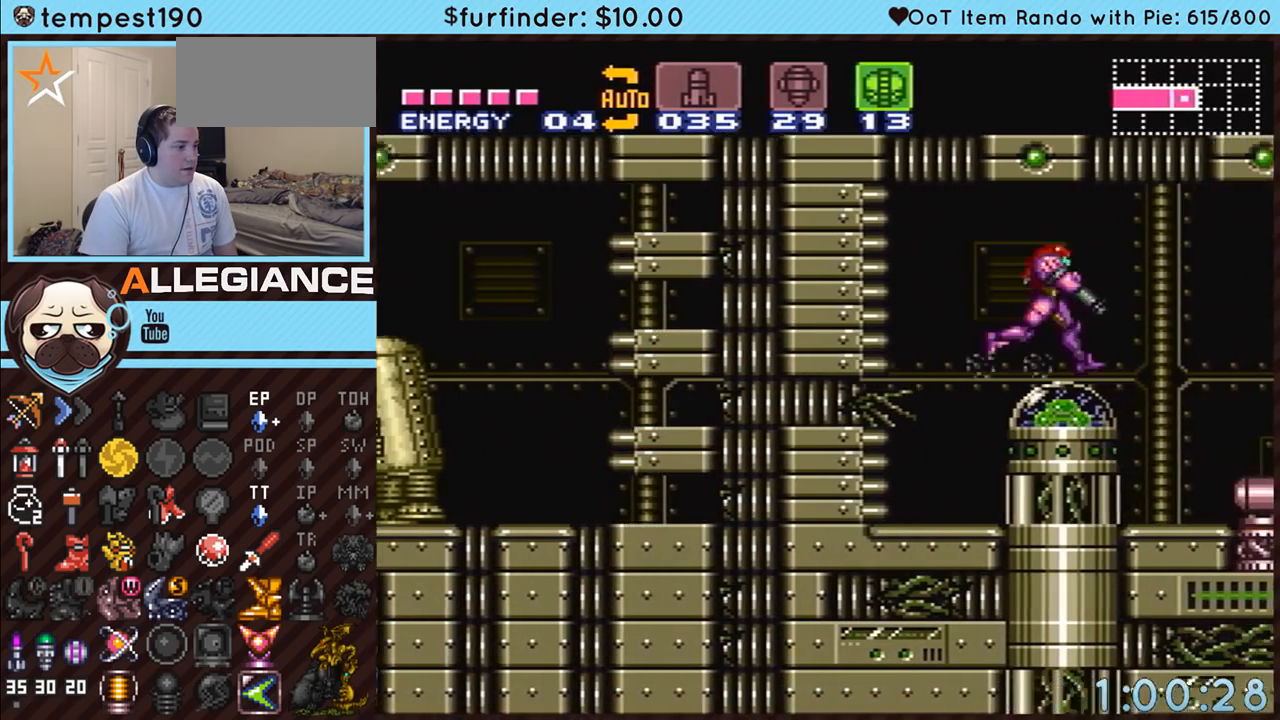
{"buttons": ["A", "DPAD_LEFT"], "events": [[50, "A", "up"], [50, "L1", "up"], [83, "A", "down"], [117, "B", "down"], [200, "B", "up"], [233, "A", "up"], [267, "A", "down"], [417, "DPAD_RIGHT", "up"], [450, "DPAD_LEFT", "down"]]}
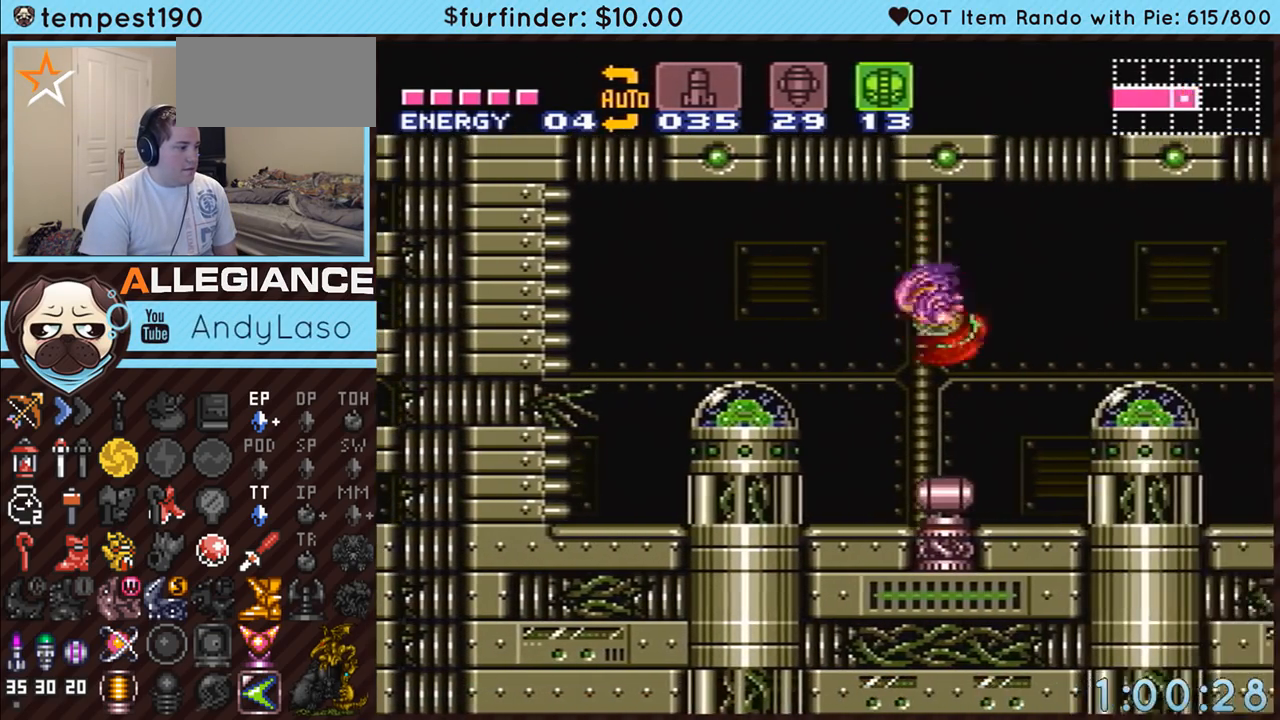
{"buttons": ["A", "DPAD_LEFT"], "events": [[200, "B", "down"], [400, "B", "up"]]}
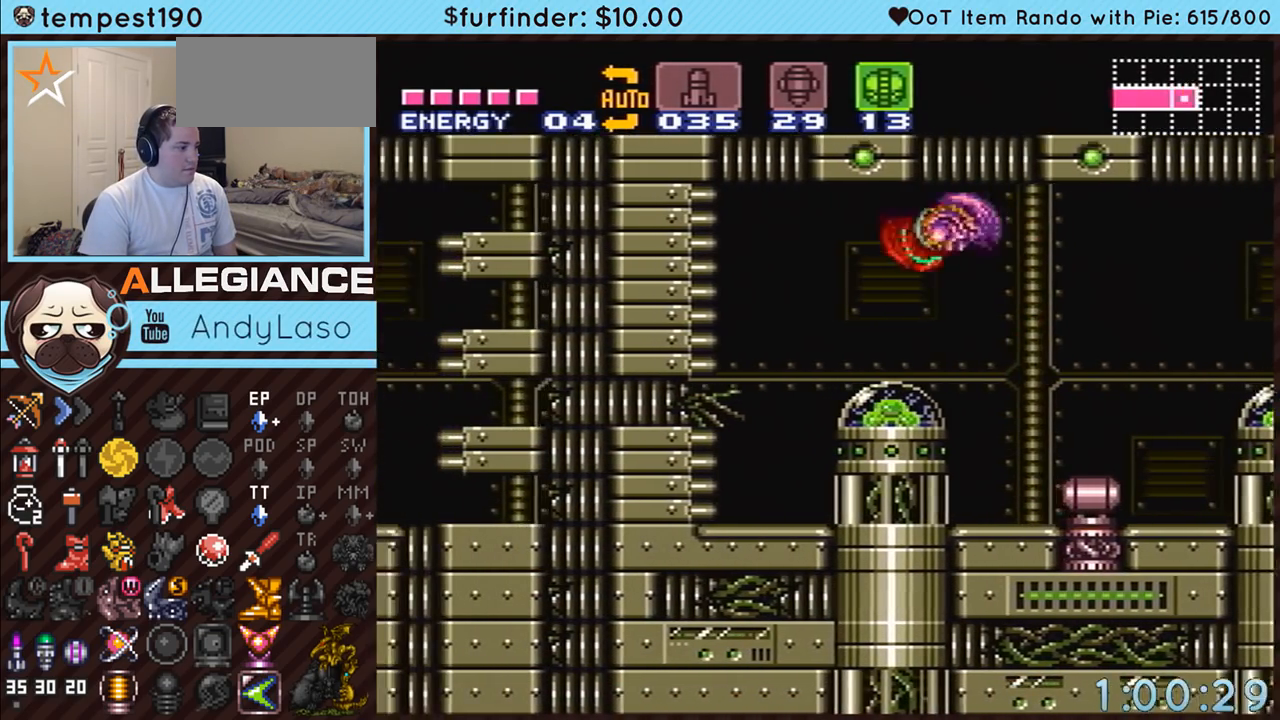
{"buttons": ["A", "DPAD_LEFT"], "events": [[83, "L1", "down"], [183, "L1", "up"], [300, "B", "down"], [467, "B", "up"]]}
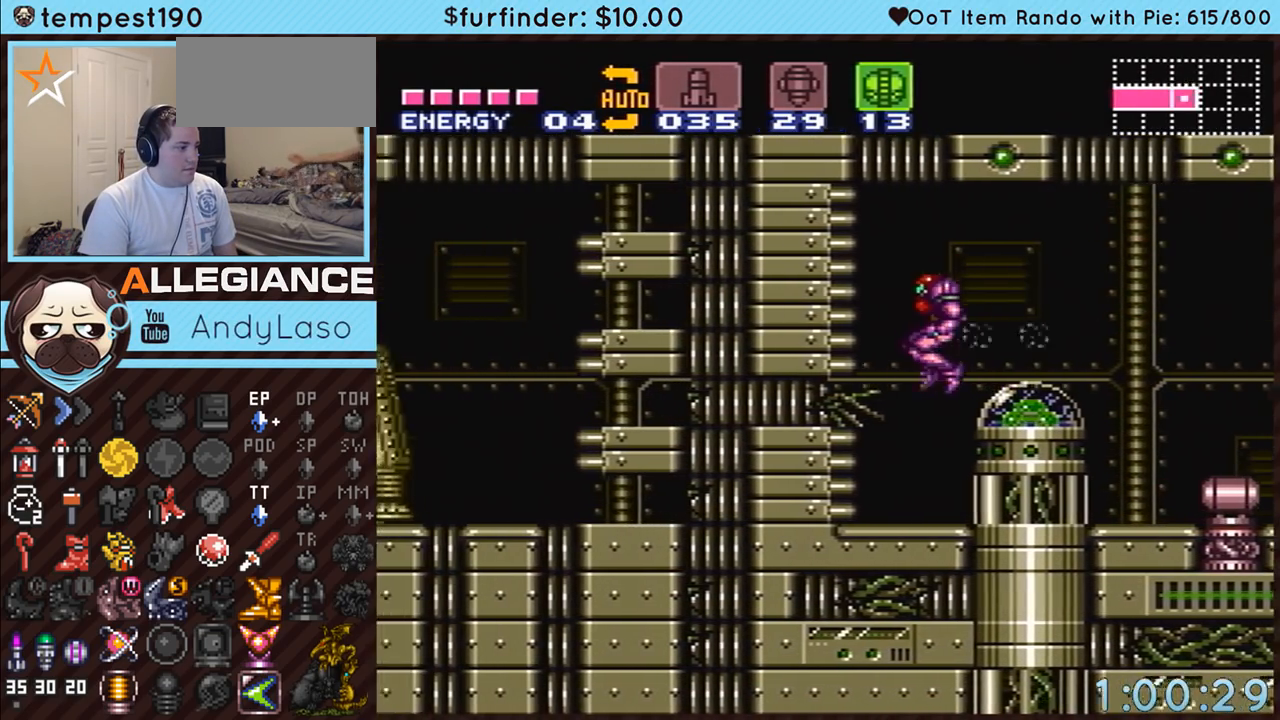
{"buttons": ["A"], "events": [[17, "A", "up"], [83, "A", "down"], [300, "DPAD_LEFT", "up"]]}
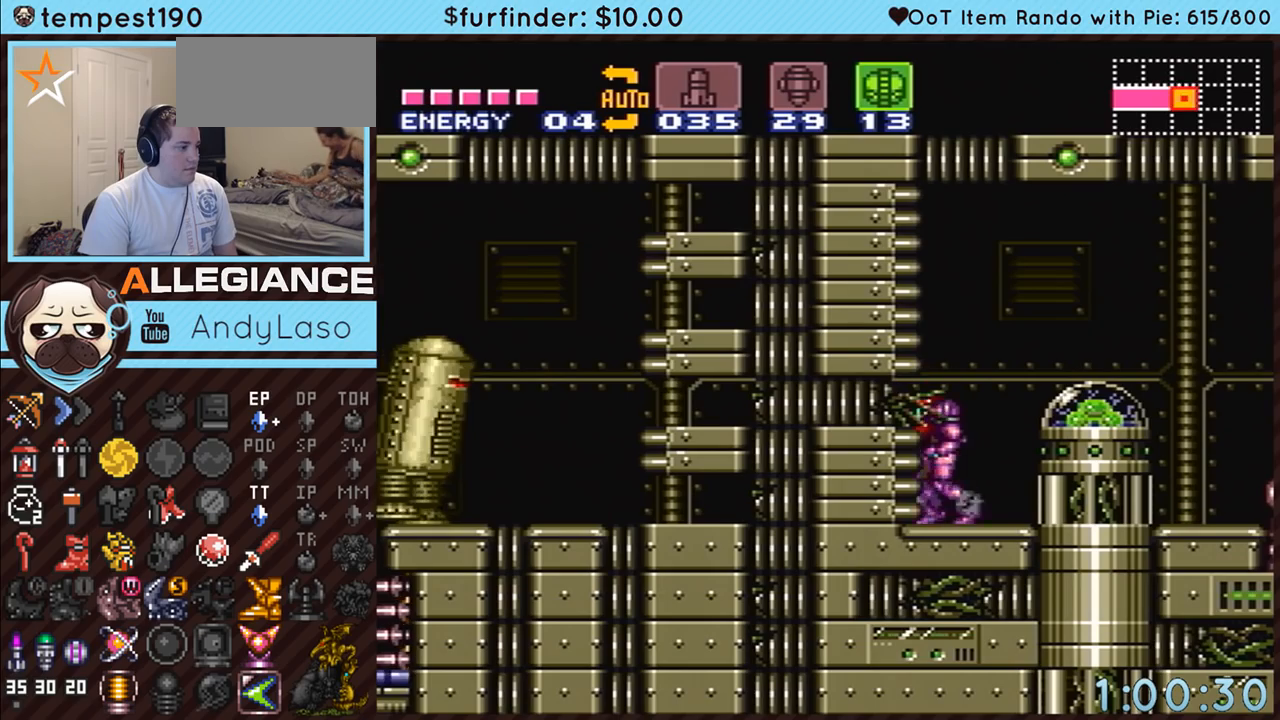
{"buttons": ["A", "DPAD_LEFT"], "events": [[50, "B", "down"], [150, "DPAD_DOWN", "down"], [167, "B", "up"], [233, "DPAD_DOWN", "up"], [300, "DPAD_DOWN", "down"], [367, "DPAD_LEFT", "down"], [400, "DPAD_DOWN", "up"]]}
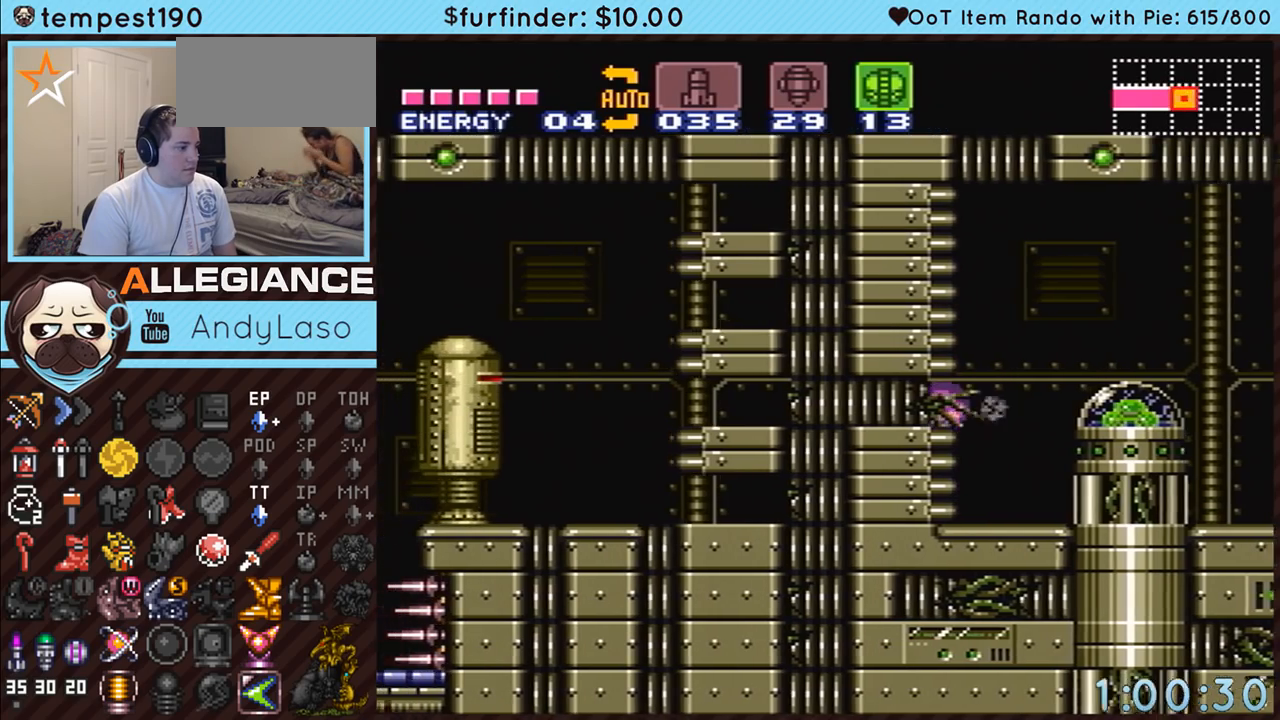
{"buttons": ["A", "DPAD_UP", "DPAD_LEFT"], "events": [[483, "DPAD_UP", "down"]]}
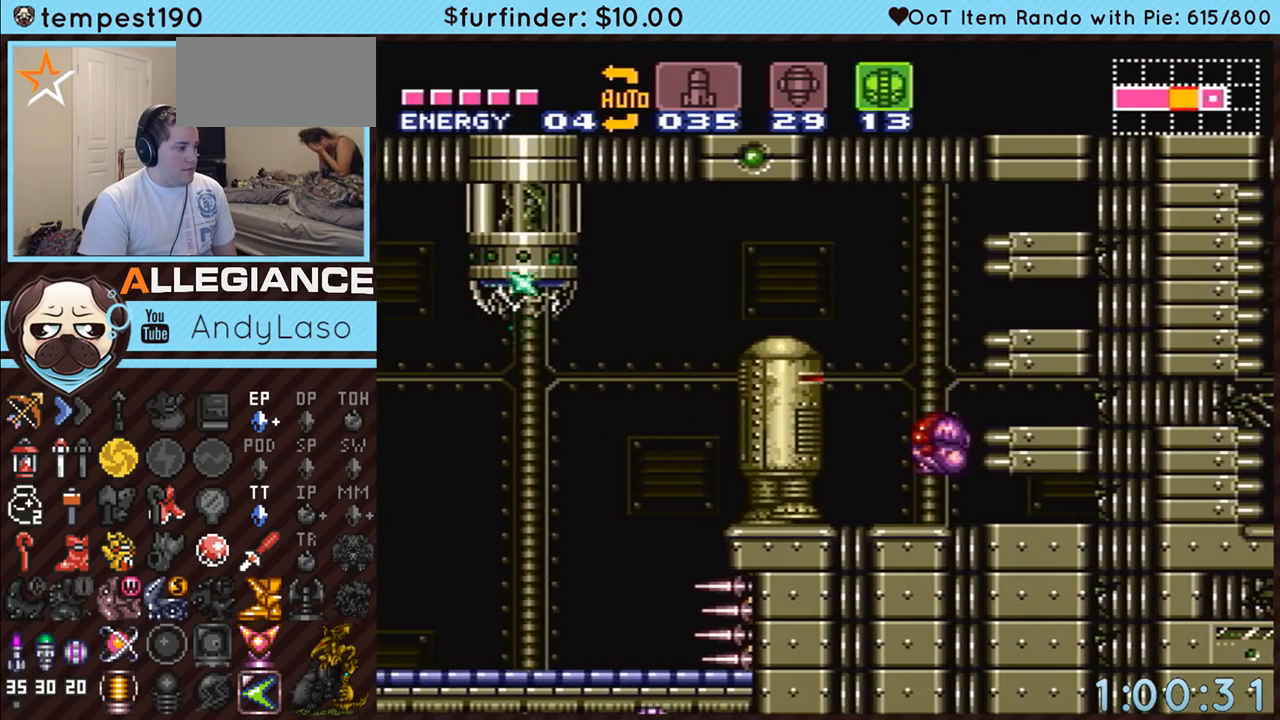
{"buttons": ["A", "B", "DPAD_LEFT"], "events": [[17, "DPAD_LEFT", "up"], [117, "DPAD_UP", "up"], [383, "A", "up"], [433, "DPAD_LEFT", "down"], [450, "A", "down"], [483, "B", "down"]]}
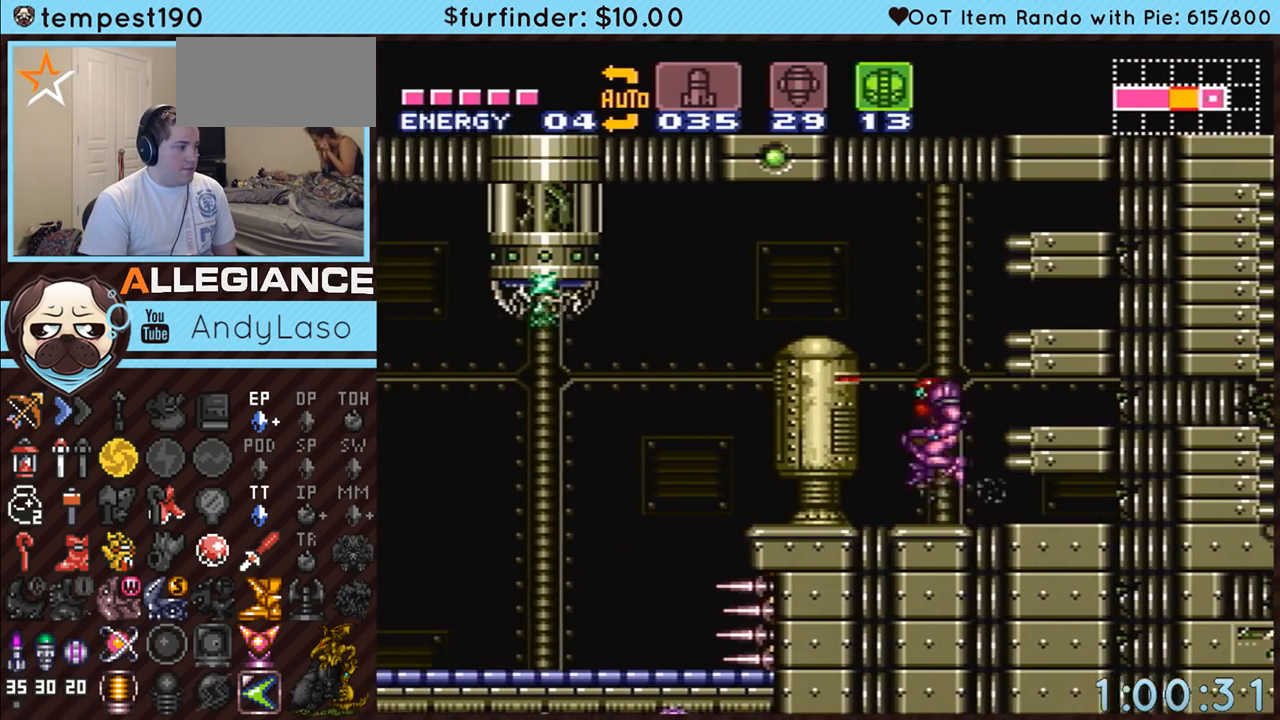
{"buttons": ["A", "DPAD_LEFT"], "events": [[417, "B", "up"]]}
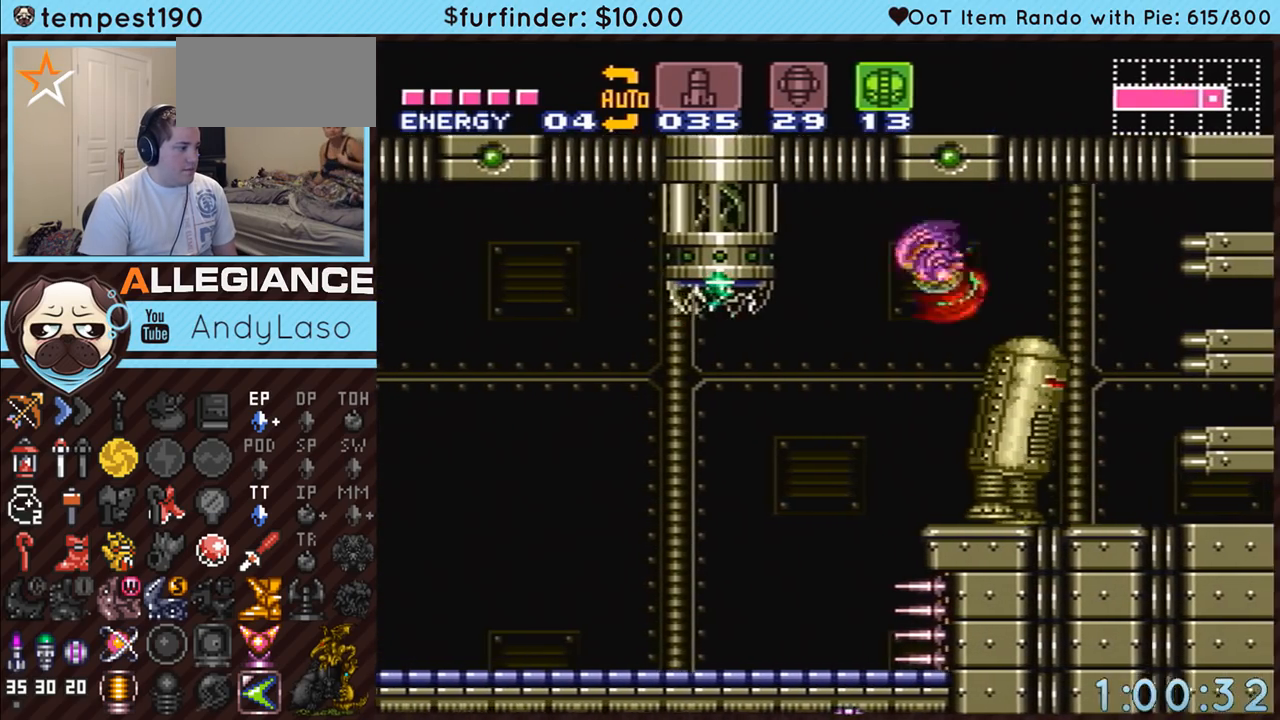
{"buttons": ["A", "Y", "DPAD_LEFT"], "events": [[417, "Y", "down"]]}
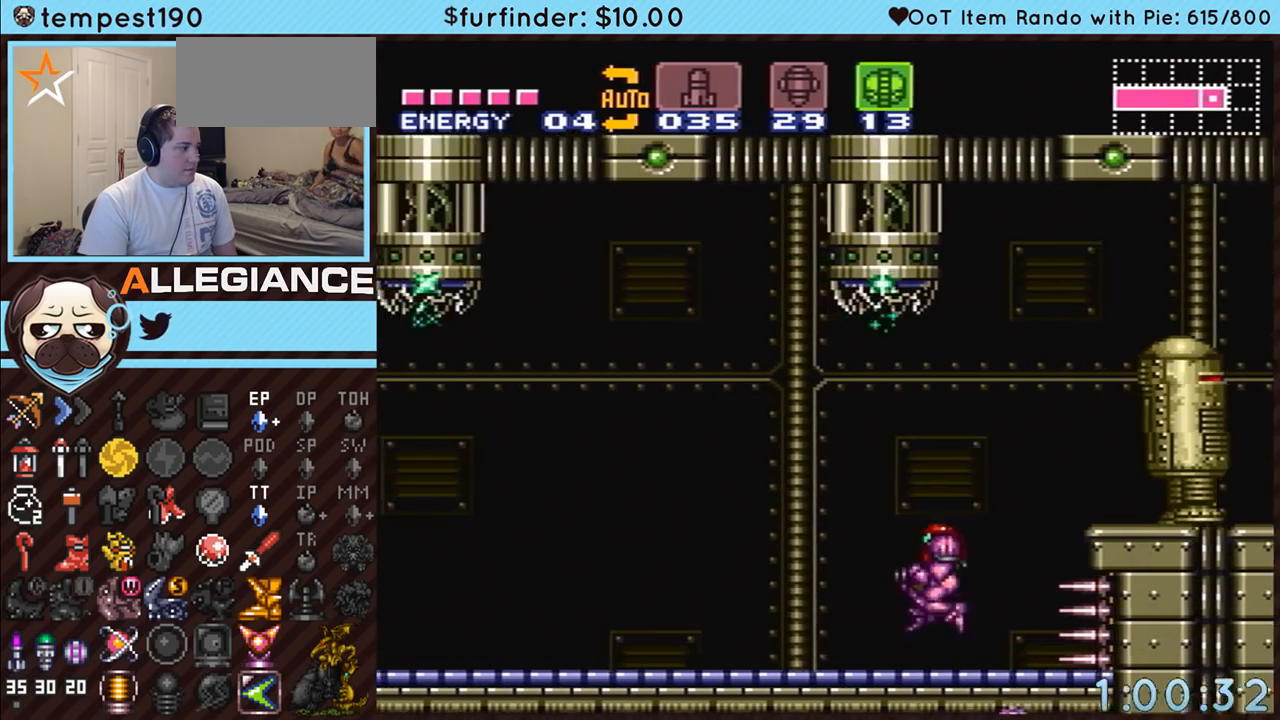
{"buttons": ["A", "B", "DPAD_LEFT"], "events": [[50, "Y", "up"], [433, "B", "down"]]}
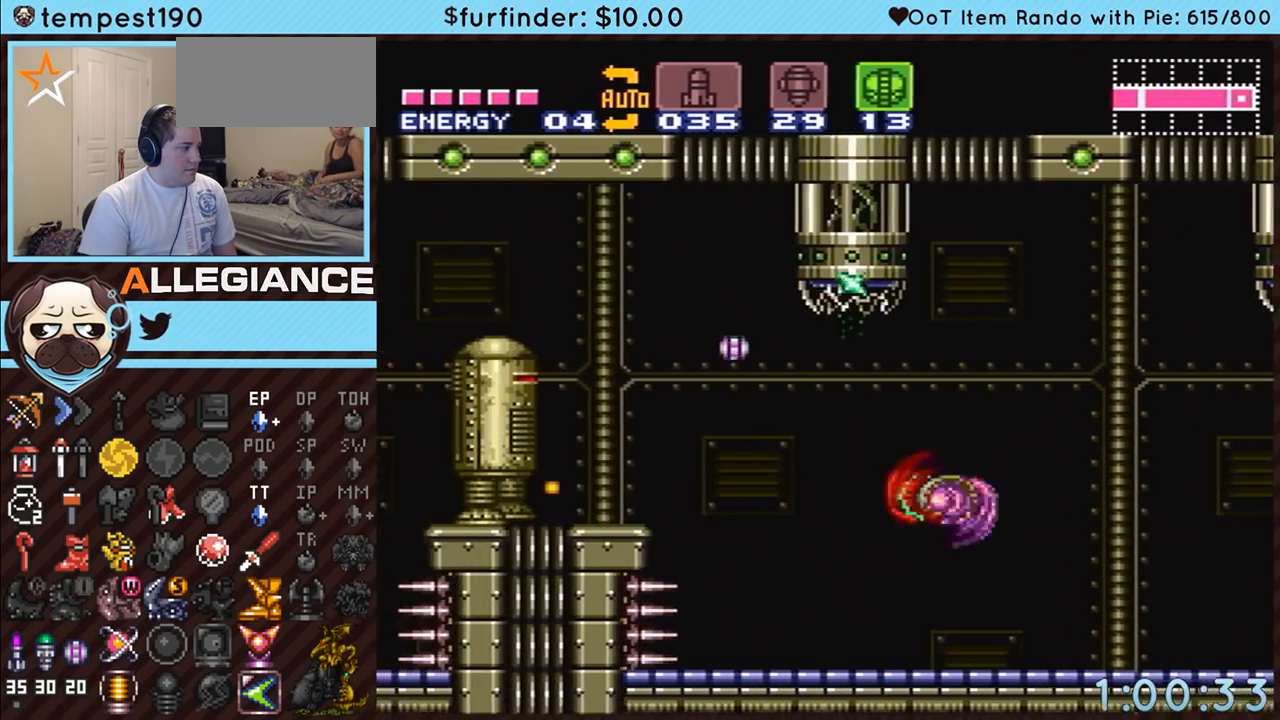
{"buttons": ["A", "DPAD_LEFT"], "events": [[367, "B", "up"]]}
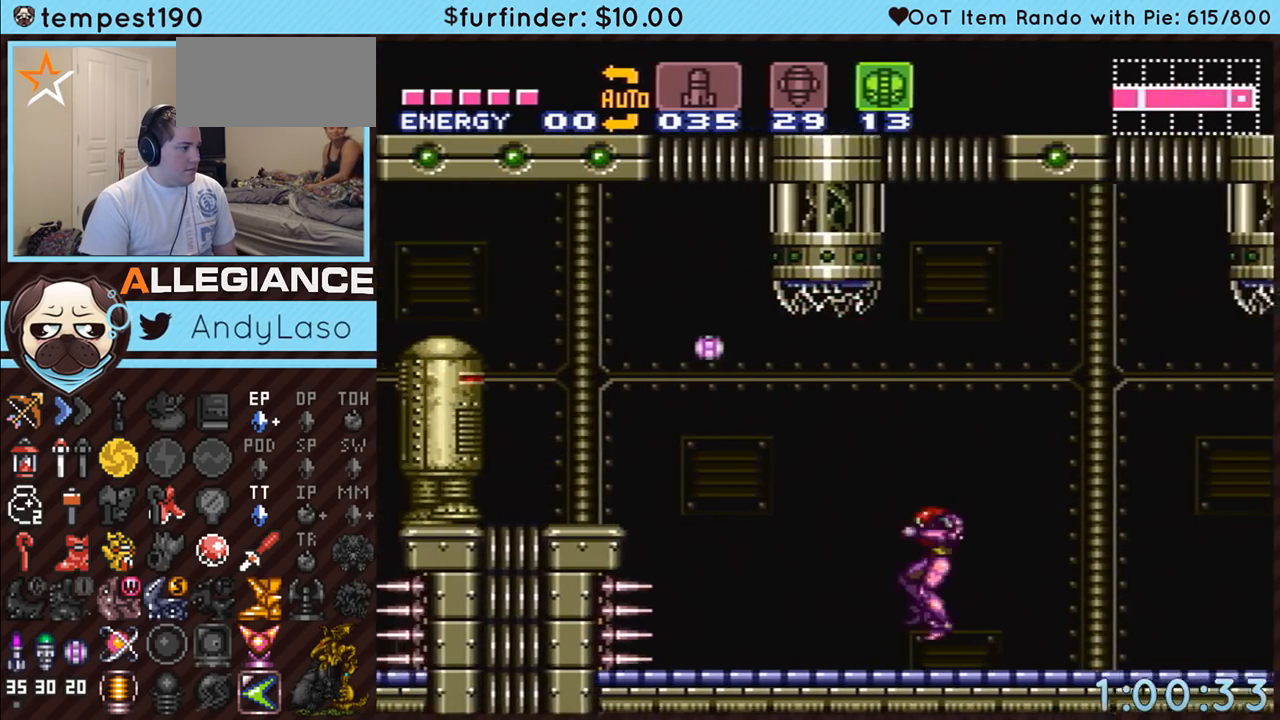
{"buttons": ["A", "B", "DPAD_LEFT"], "events": [[367, "B", "down"]]}
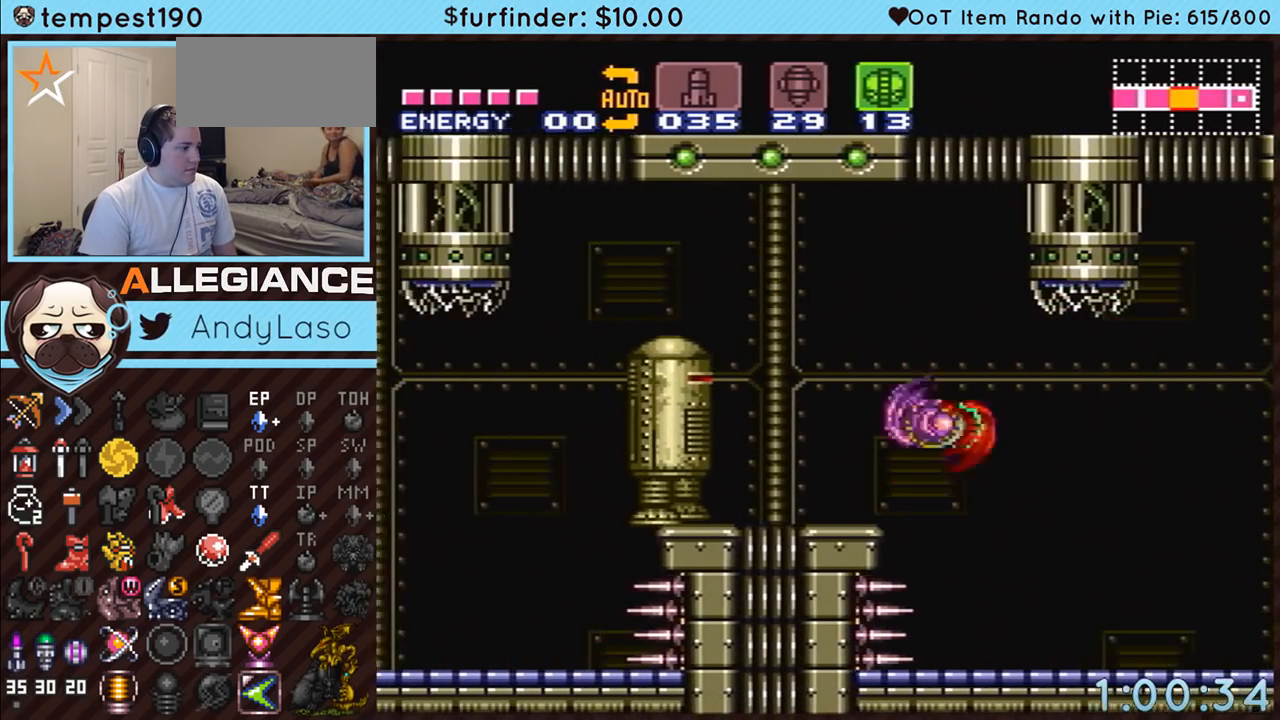
{"buttons": ["A", "DPAD_LEFT"], "events": [[483, "B", "up"]]}
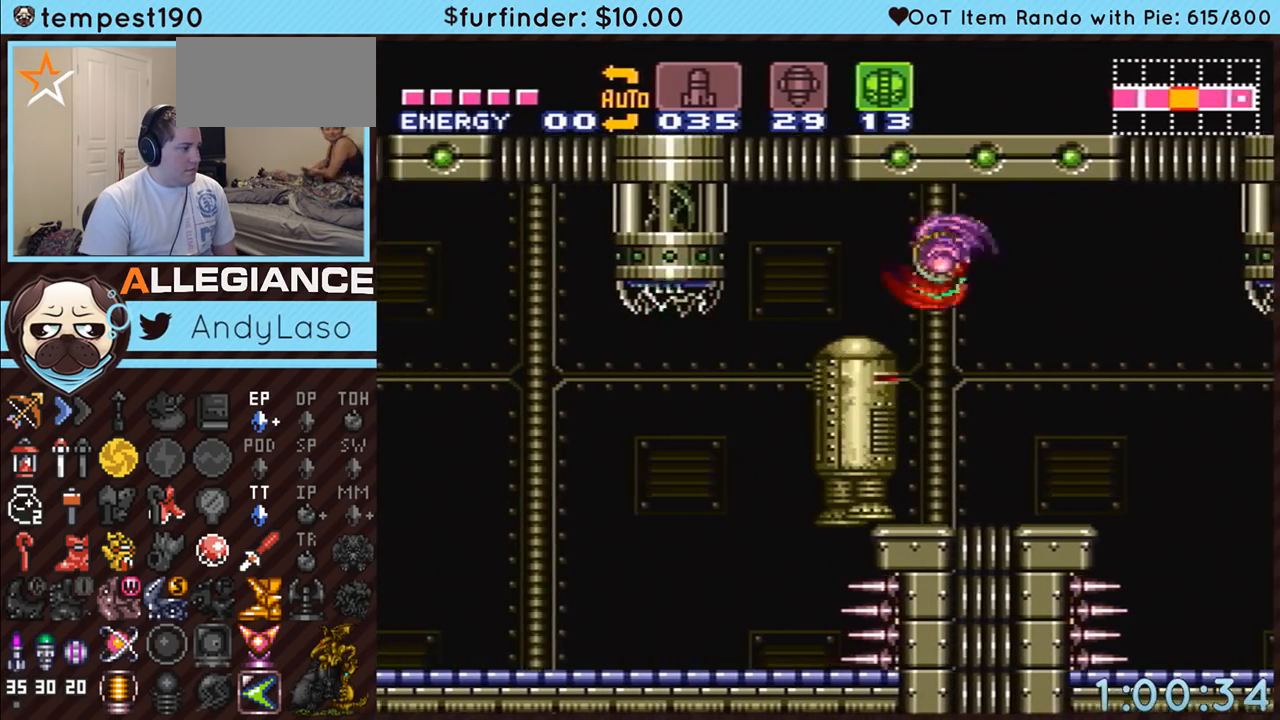
{"buttons": ["A", "DPAD_LEFT"], "events": [[133, "B", "down"], [200, "B", "up"], [300, "A", "up"], [417, "A", "down"]]}
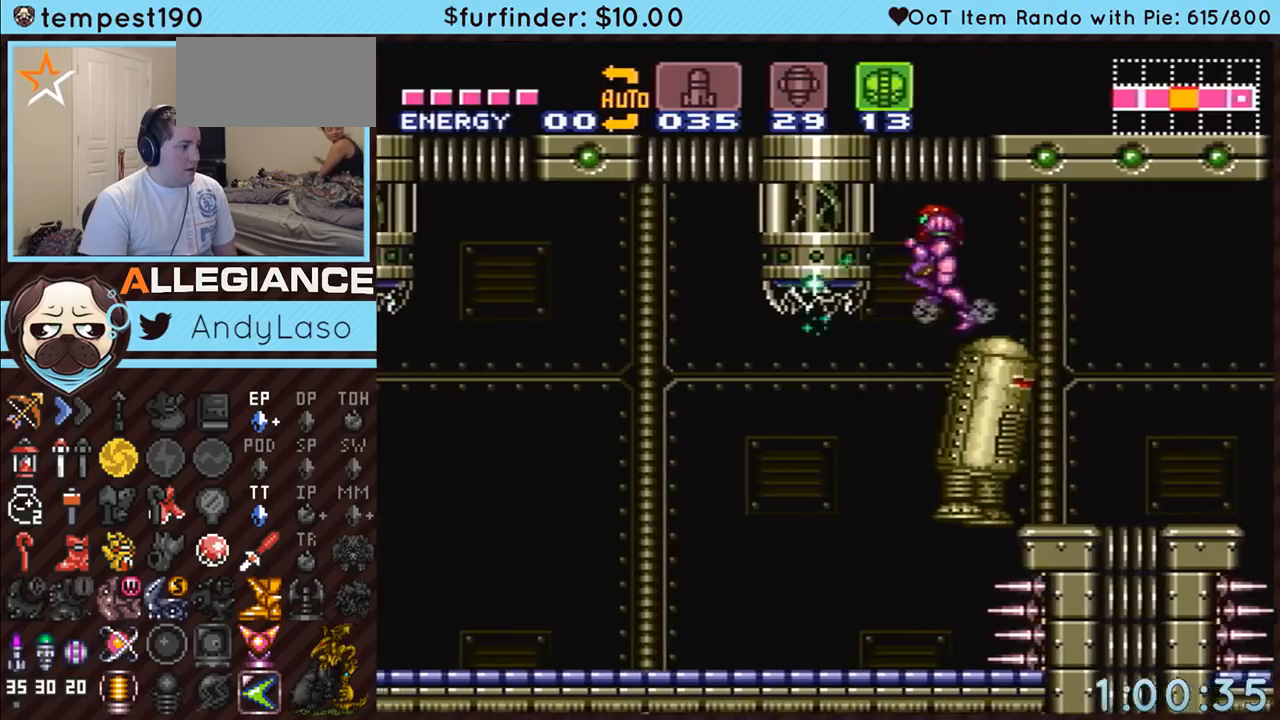
{"buttons": ["A"], "events": [[133, "DPAD_LEFT", "up"]]}
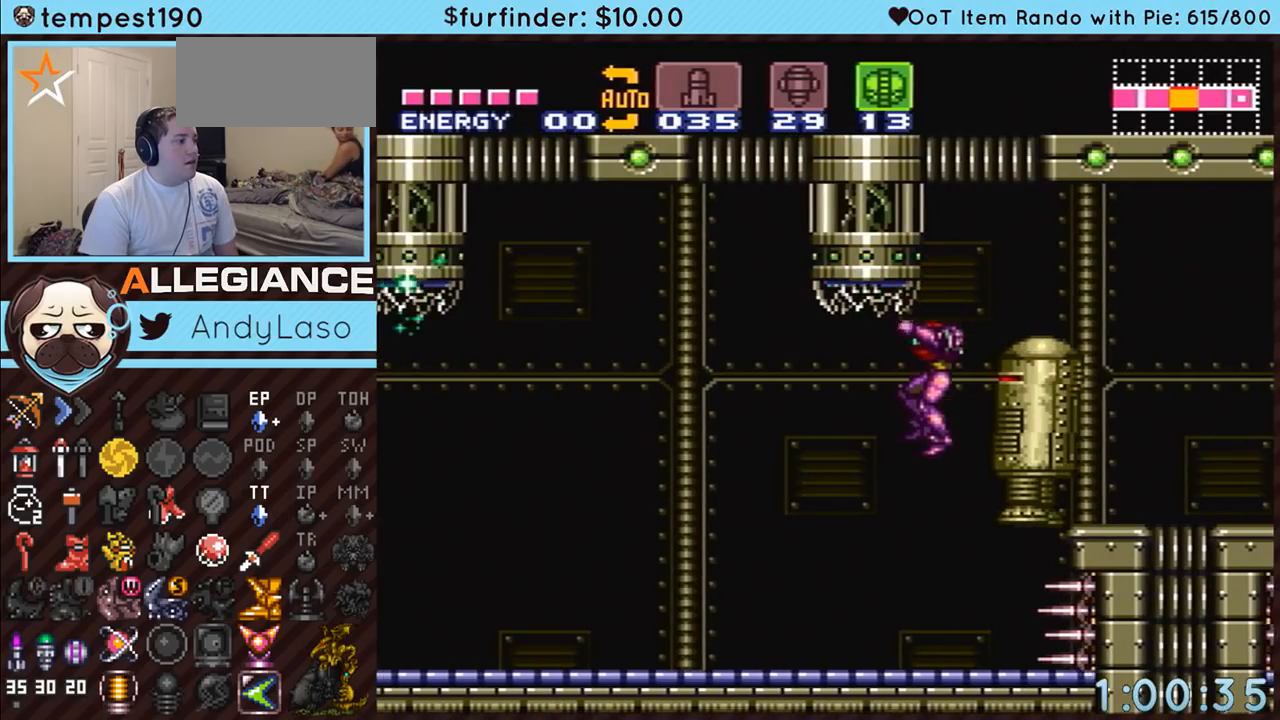
{"buttons": ["A", "DPAD_LEFT"], "events": [[100, "DPAD_LEFT", "down"], [117, "Y", "down"], [217, "Y", "up"]]}
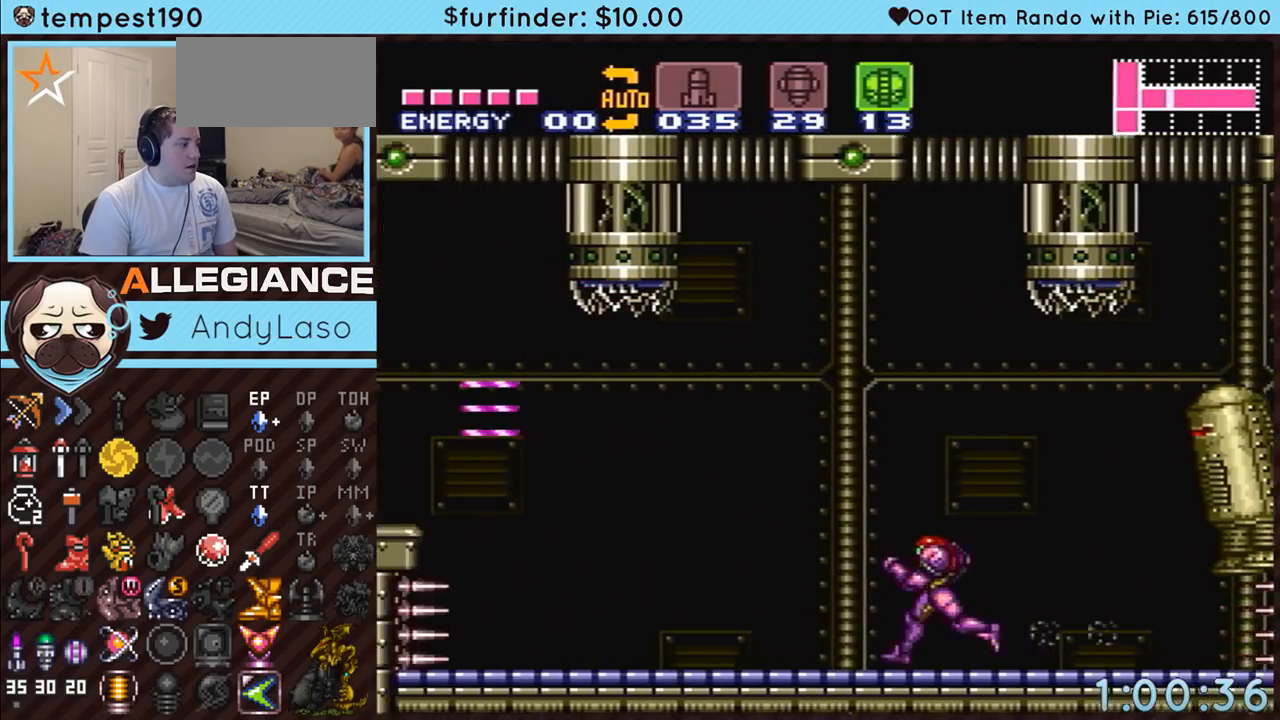
{"buttons": ["A"], "events": [[250, "B", "down"], [467, "DPAD_LEFT", "up"], [500, "B", "up"]]}
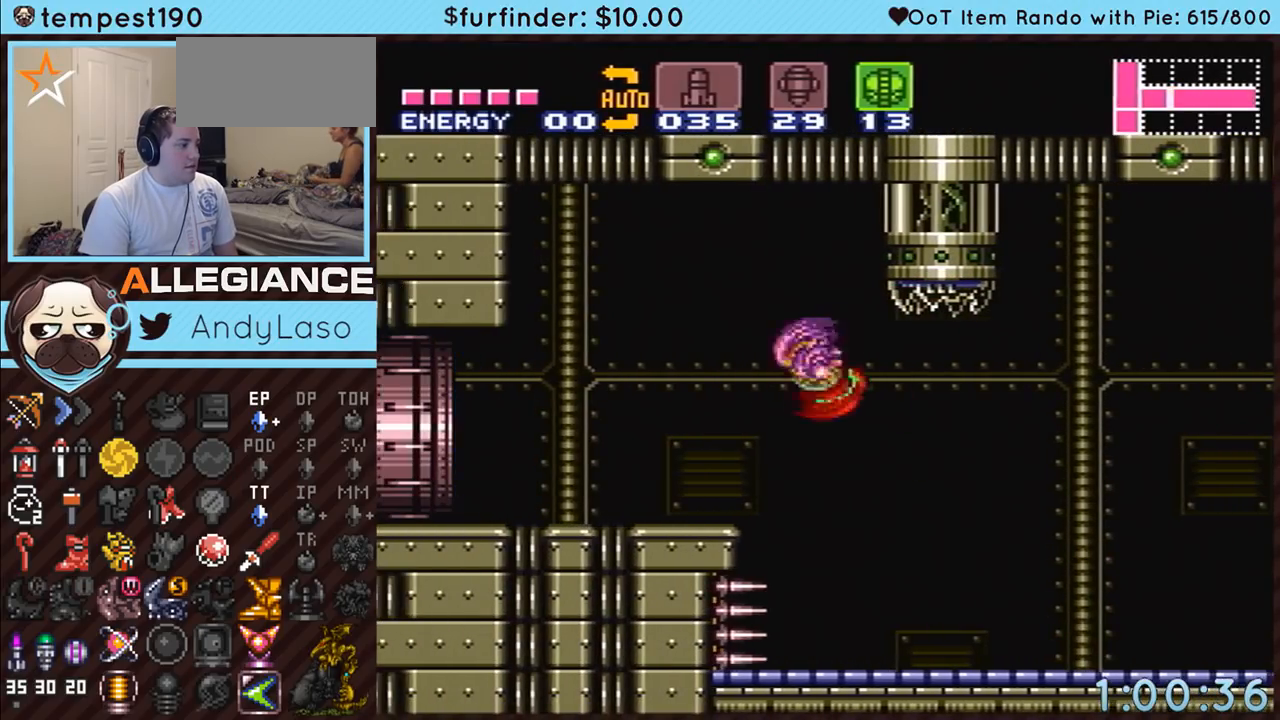
{"buttons": ["A", "B", "DPAD_LEFT"], "events": [[67, "B", "down"], [100, "DPAD_DOWN", "down"], [183, "DPAD_DOWN", "up"], [383, "DPAD_DOWN", "down"], [433, "DPAD_LEFT", "down"], [467, "DPAD_DOWN", "up"]]}
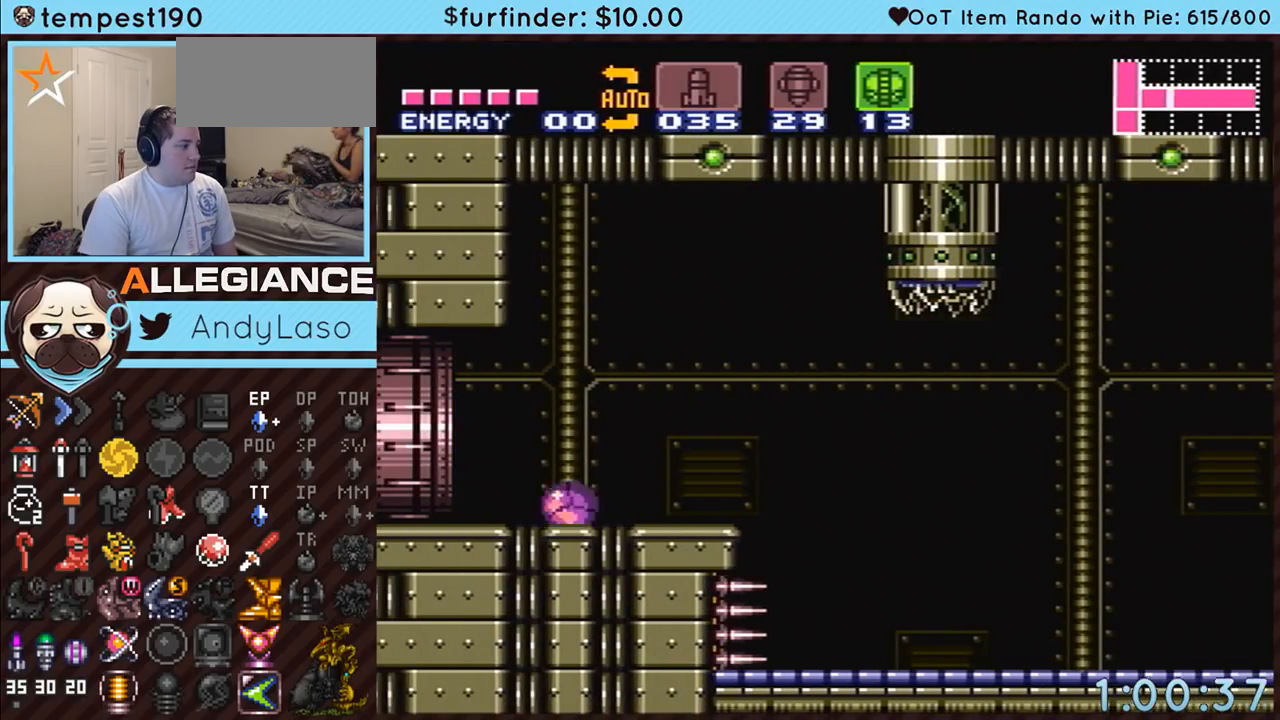
{"buttons": ["A", "B", "DPAD_LEFT"], "events": []}
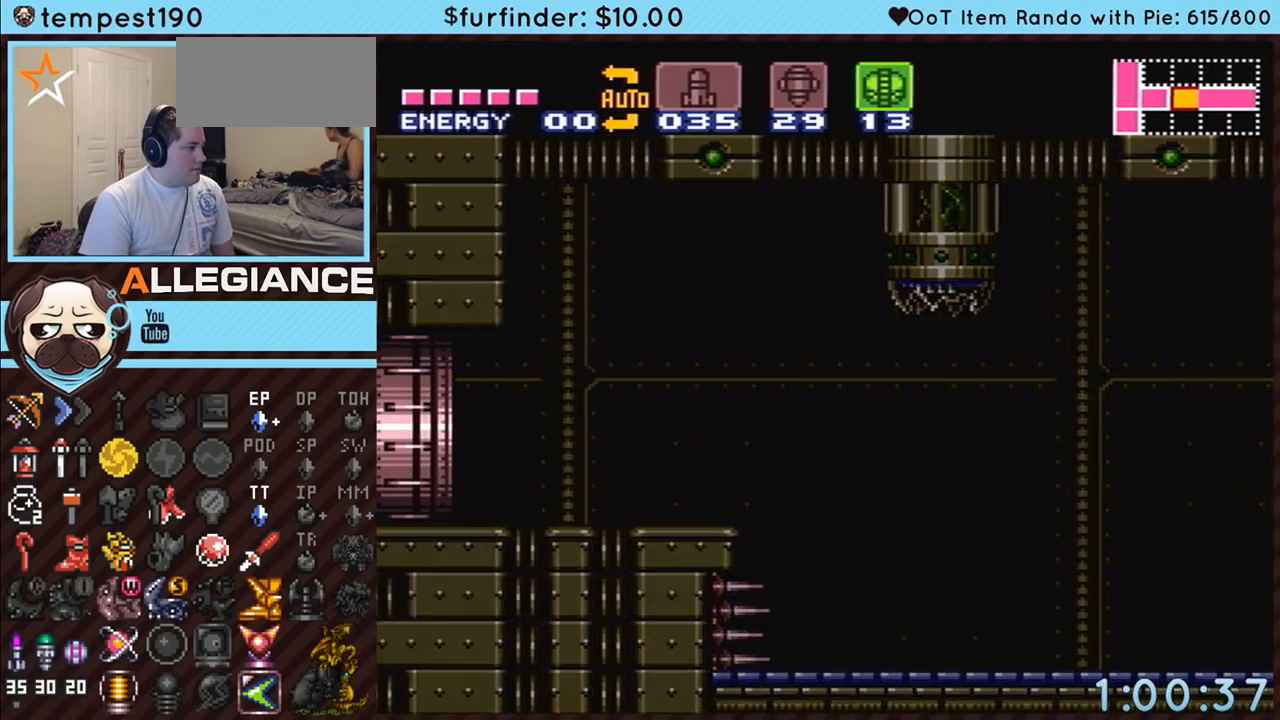
{"buttons": [], "events": [[33, "A", "up"], [33, "B", "up"], [100, "DPAD_LEFT", "up"]]}
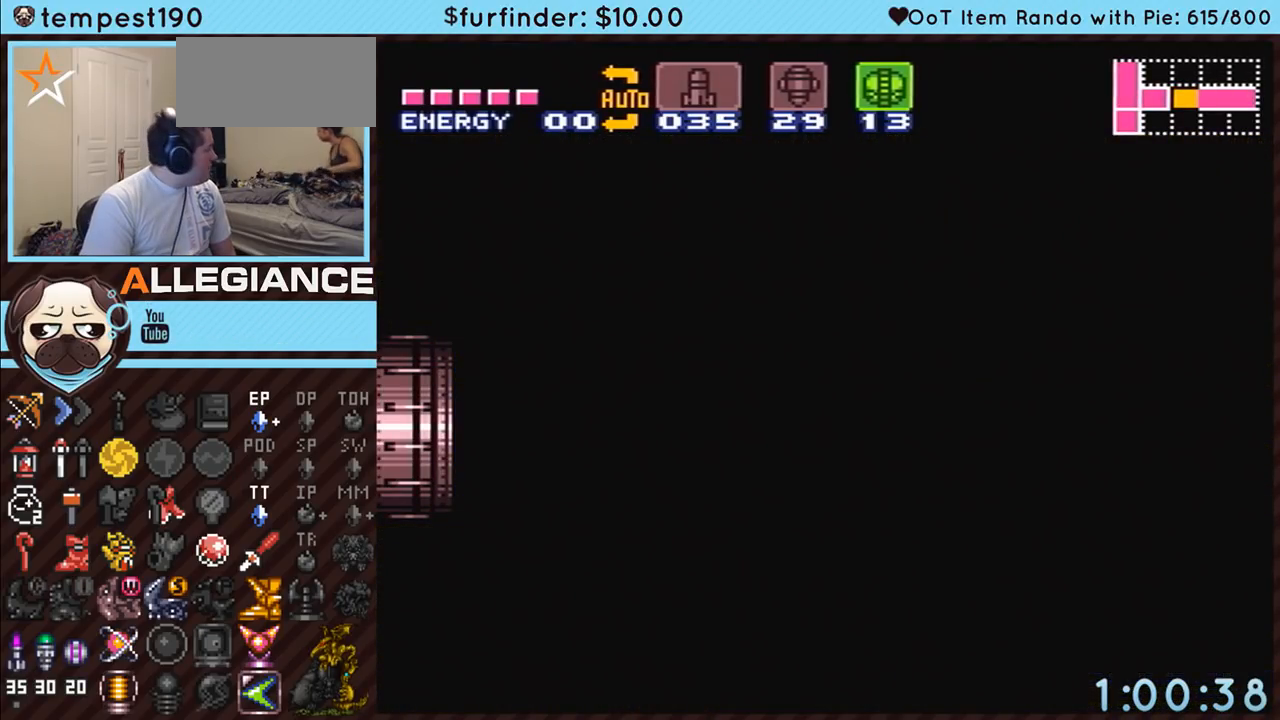
{"buttons": ["Y"], "events": [[283, "Y", "down"], [350, "Y", "up"], [417, "Y", "down"], [467, "Y", "up"], [500, "Y", "down"]]}